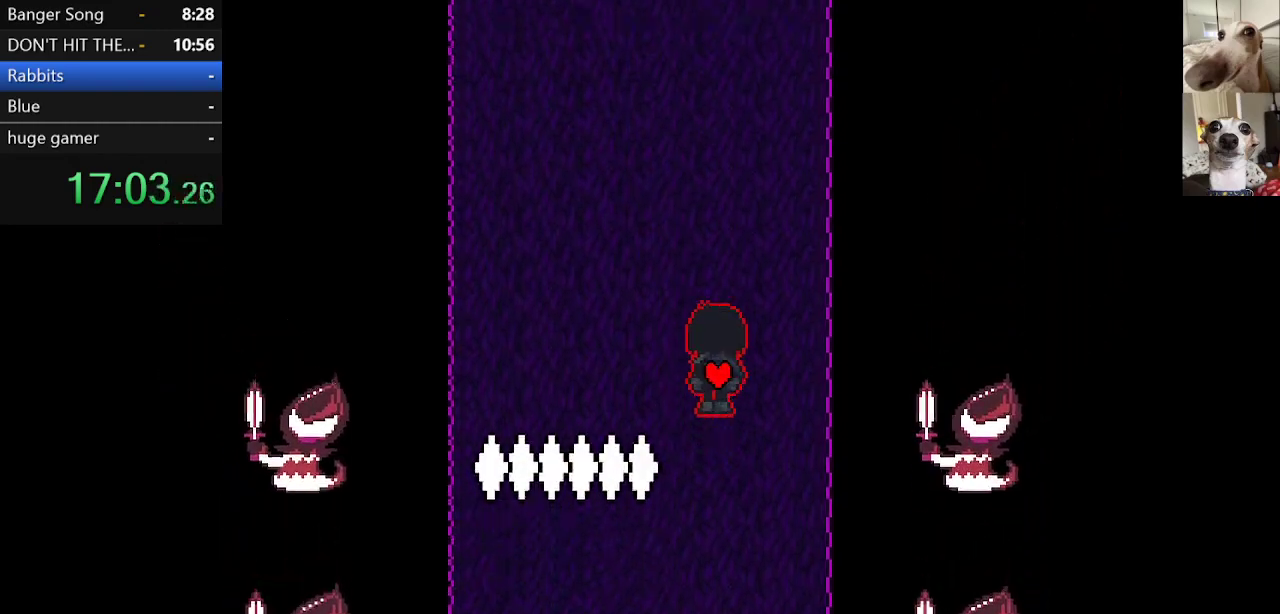
Gameplay with keyboard; each line is a JSON object with the keys held at the frame after it. "events" lists presses ("down") and releases ("up") of "c", "ctrl", "down", "escape", "left", "return", "right", "shift", "up", "x" and "z" between this image and that frame as [ms after this image, input, new state], when the widget could be followed in between. No other keys are recorded. Mouse input is not recorded.
{"keys": ["c", "up", "x"], "events": []}
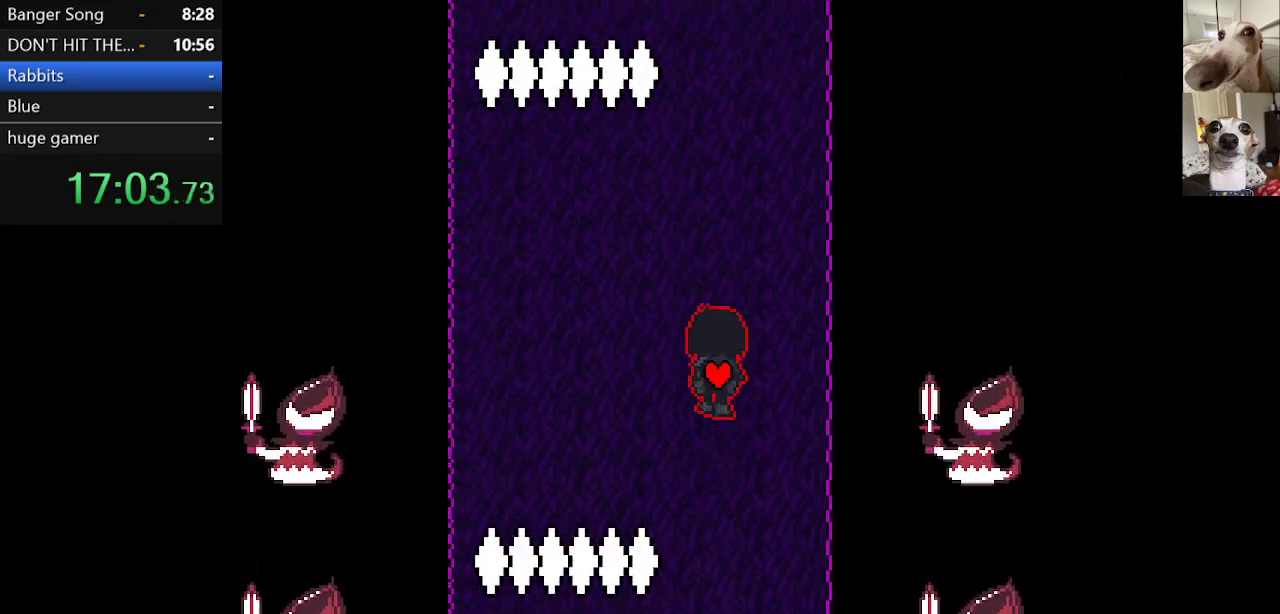
{"keys": ["c", "up", "x"], "events": []}
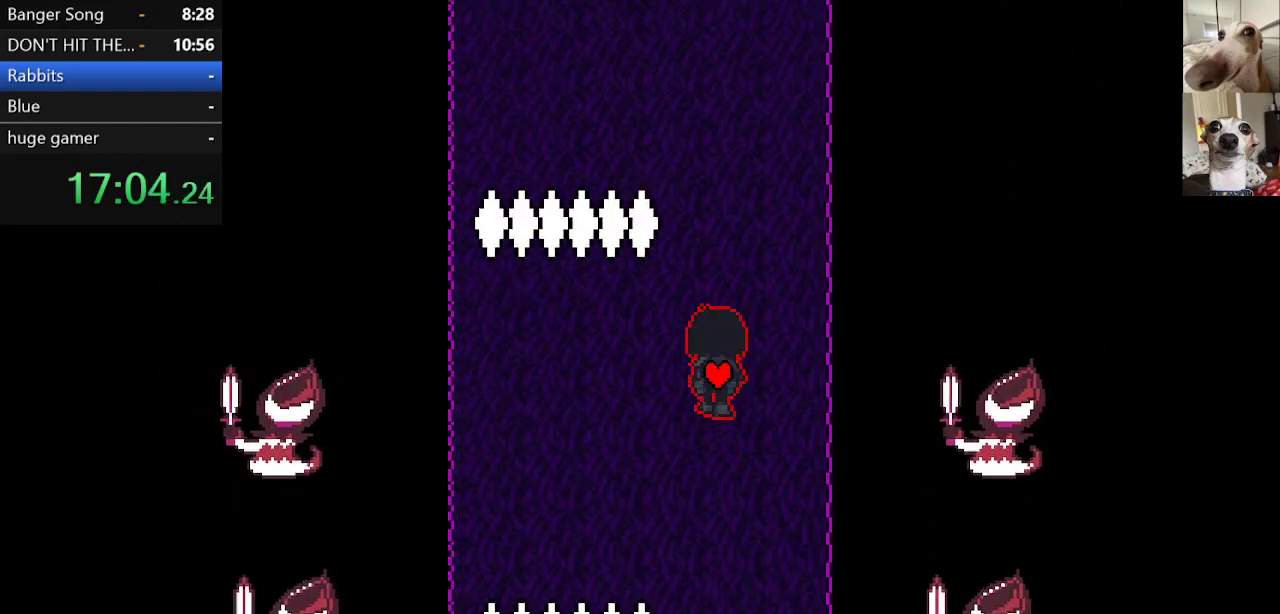
{"keys": ["c", "up", "x"], "events": []}
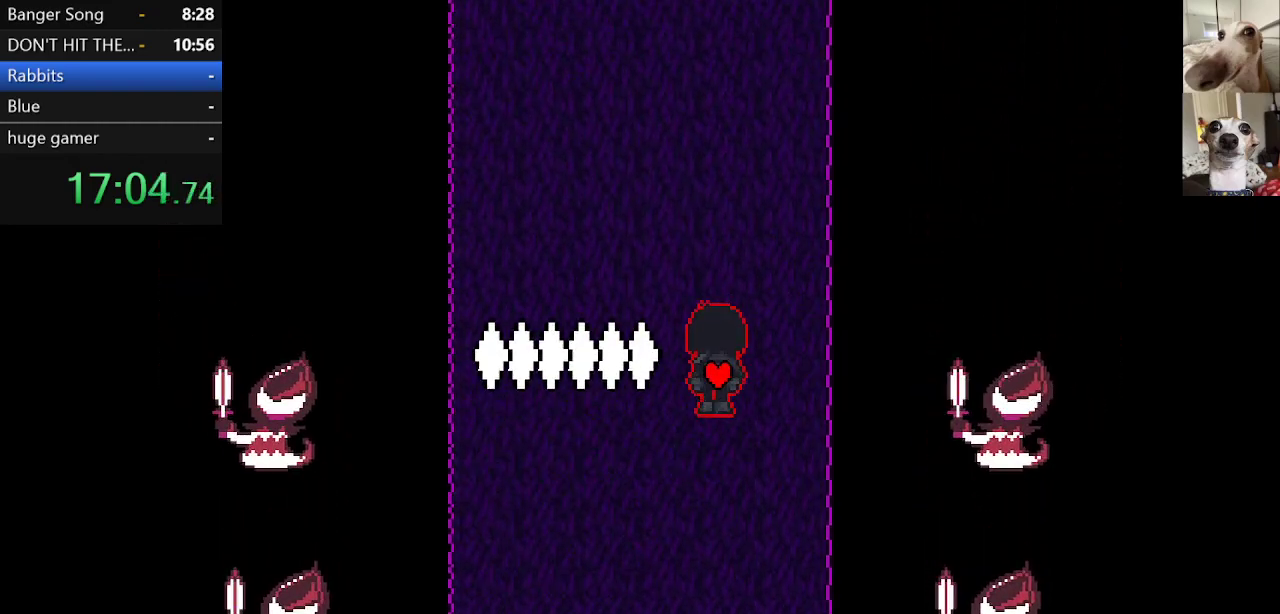
{"keys": ["c", "up", "x"], "events": [[167, "left", "down"], [450, "left", "up"]]}
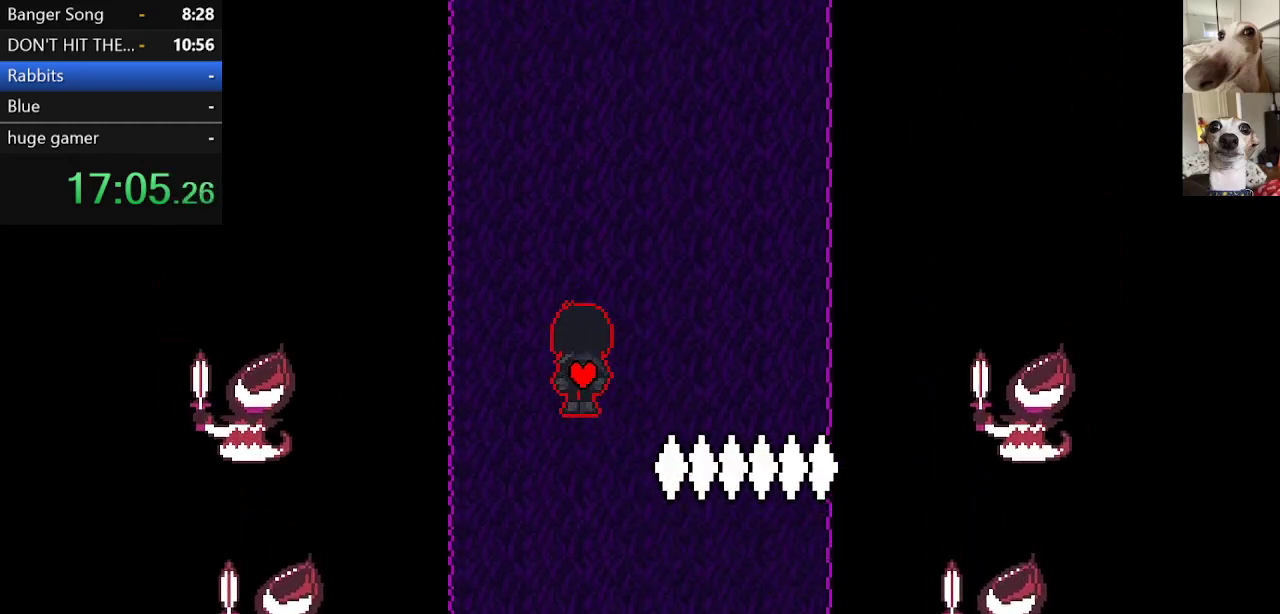
{"keys": ["c", "up", "x"], "events": []}
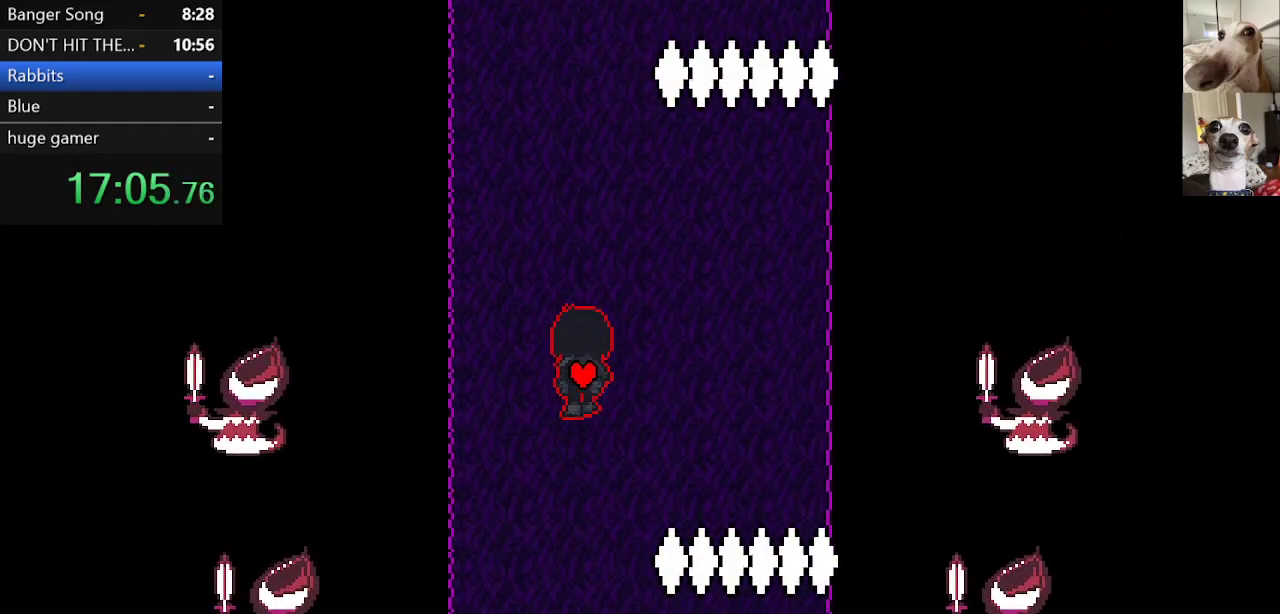
{"keys": ["c", "up", "x"], "events": []}
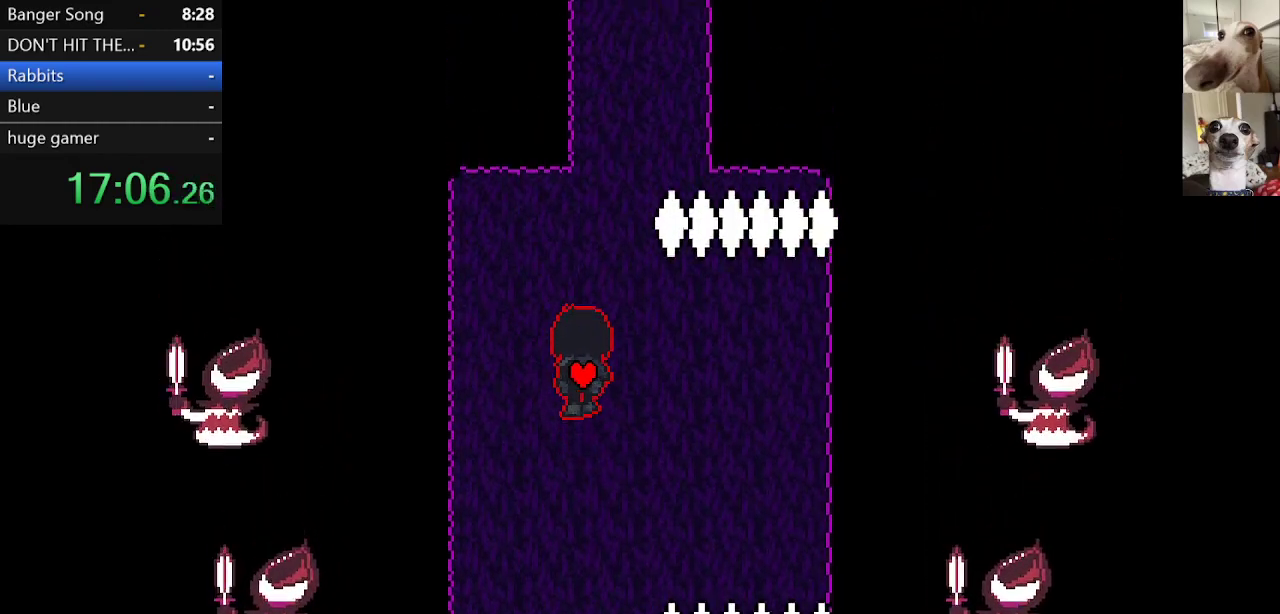
{"keys": ["c", "up", "x"], "events": [[317, "right", "down"], [417, "right", "up"]]}
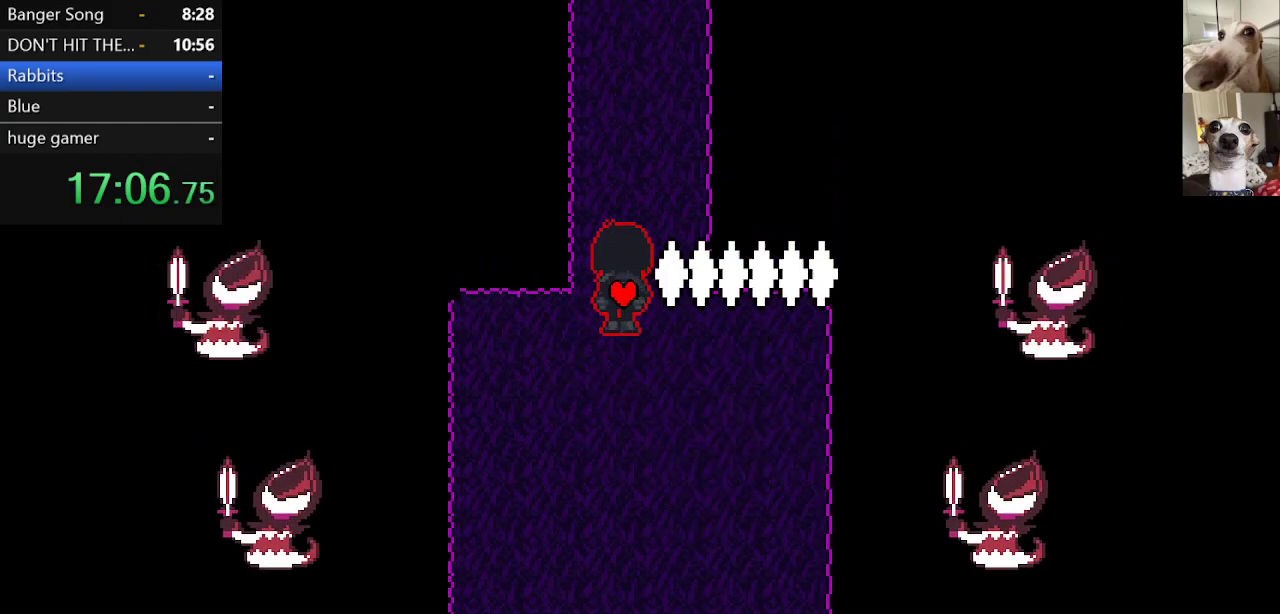
{"keys": ["c", "up", "x"], "events": [[233, "right", "down"], [283, "right", "up"]]}
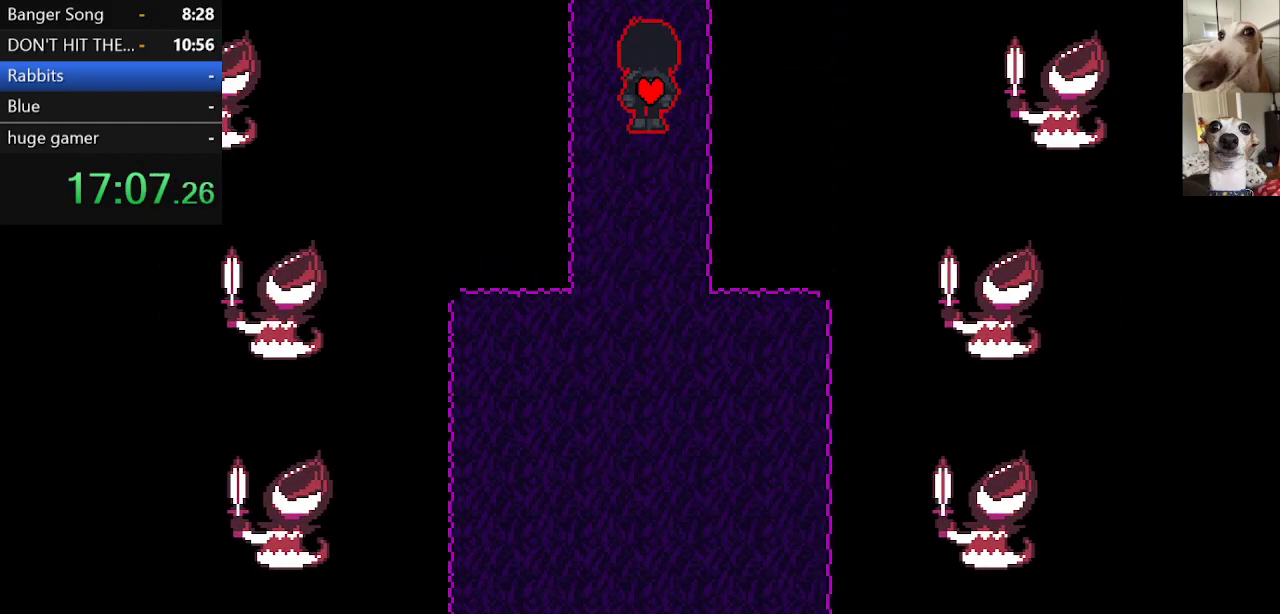
{"keys": ["c", "up", "x"], "events": []}
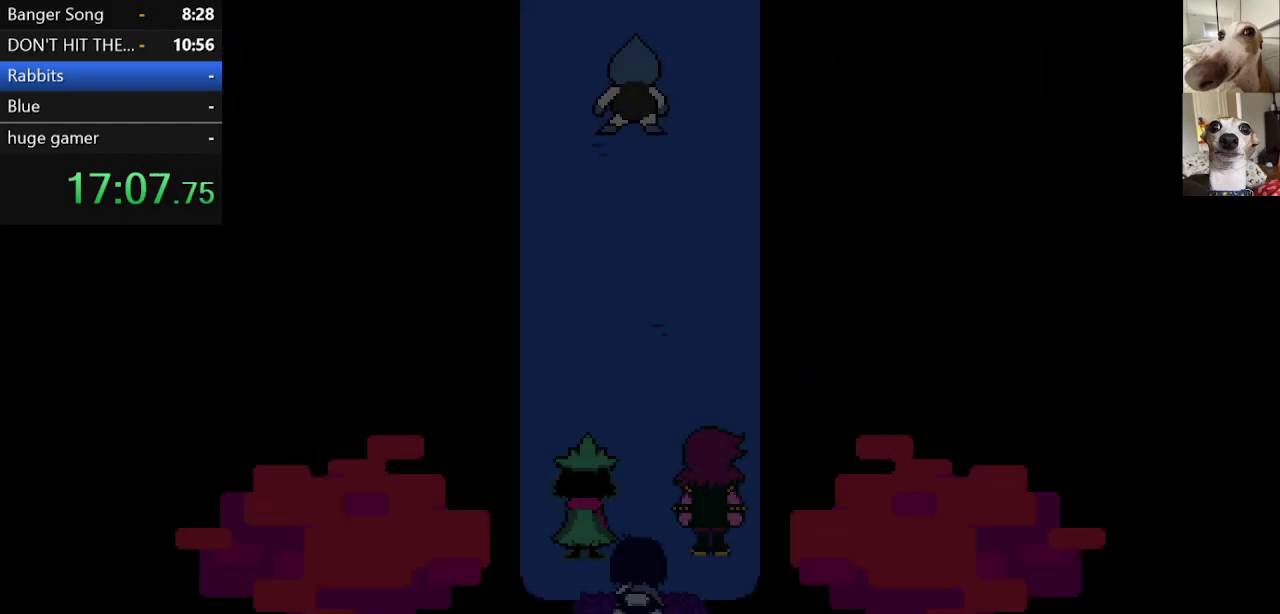
{"keys": ["c", "up", "x"], "events": []}
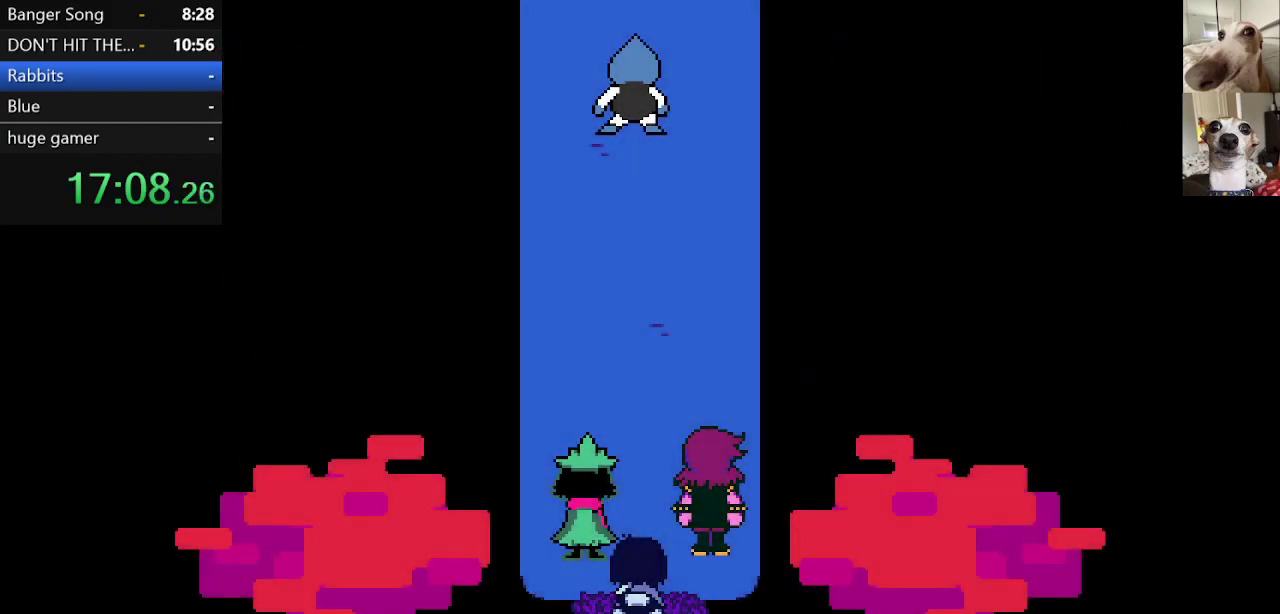
{"keys": ["c", "up", "x"], "events": []}
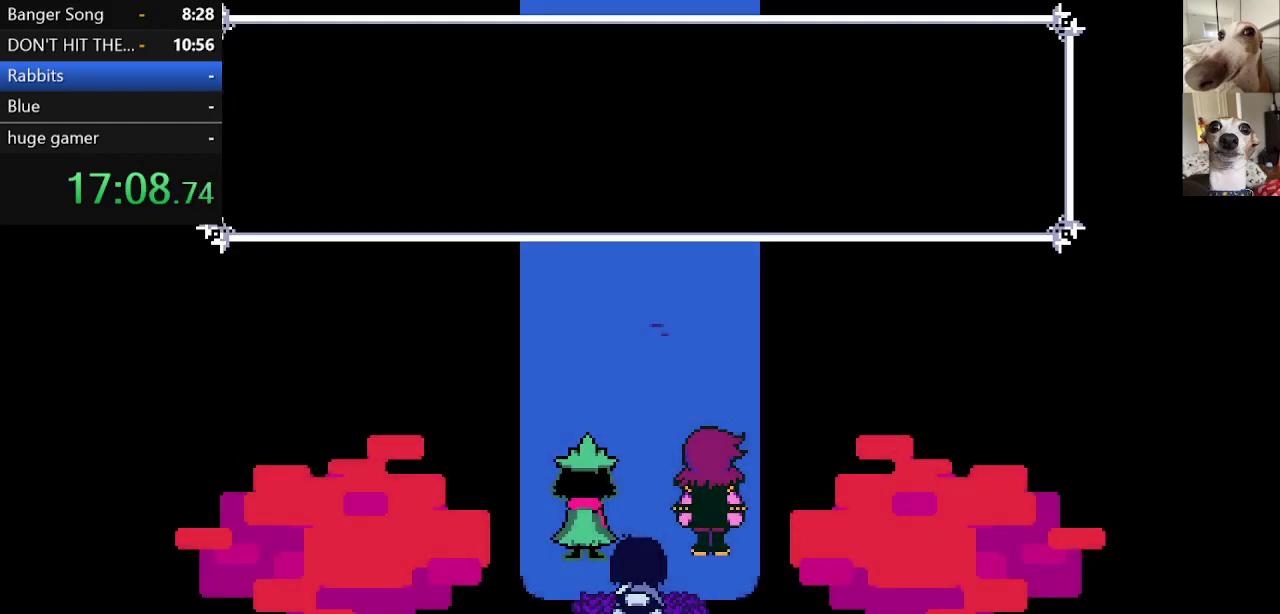
{"keys": ["c", "x", "z"], "events": [[433, "up", "up"], [483, "z", "down"]]}
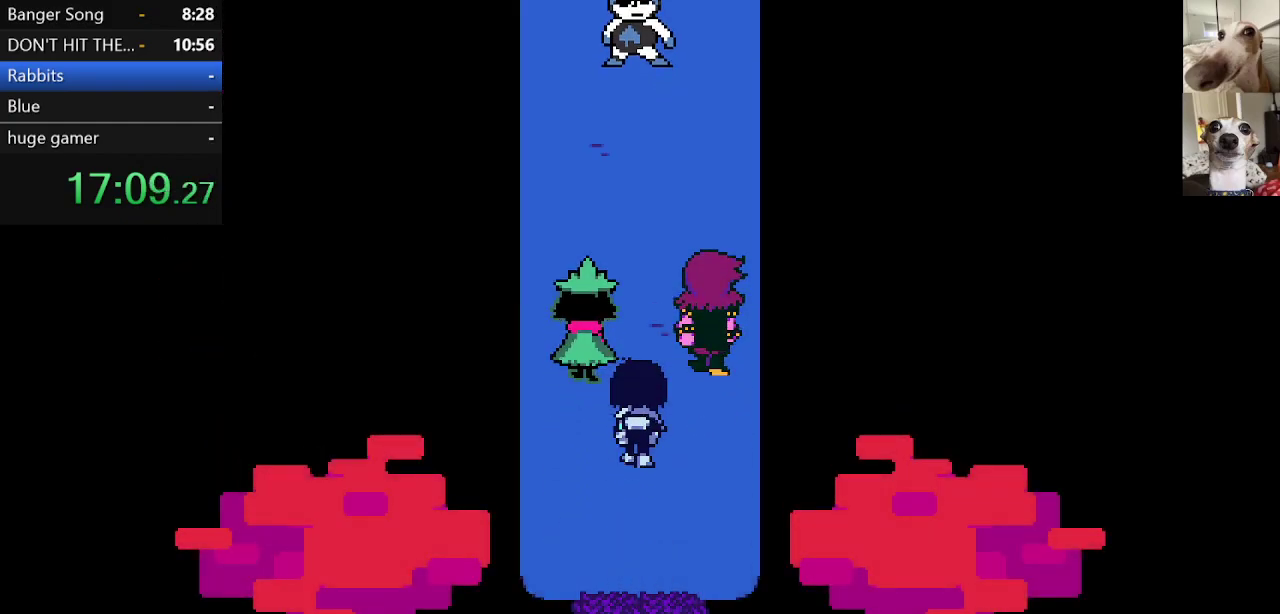
{"keys": ["c", "x", "z"], "events": [[133, "z", "up"], [183, "return", "down"], [217, "z", "down"], [317, "z", "up"], [367, "return", "up"], [367, "z", "down"], [467, "z", "up"], [500, "z", "down"]]}
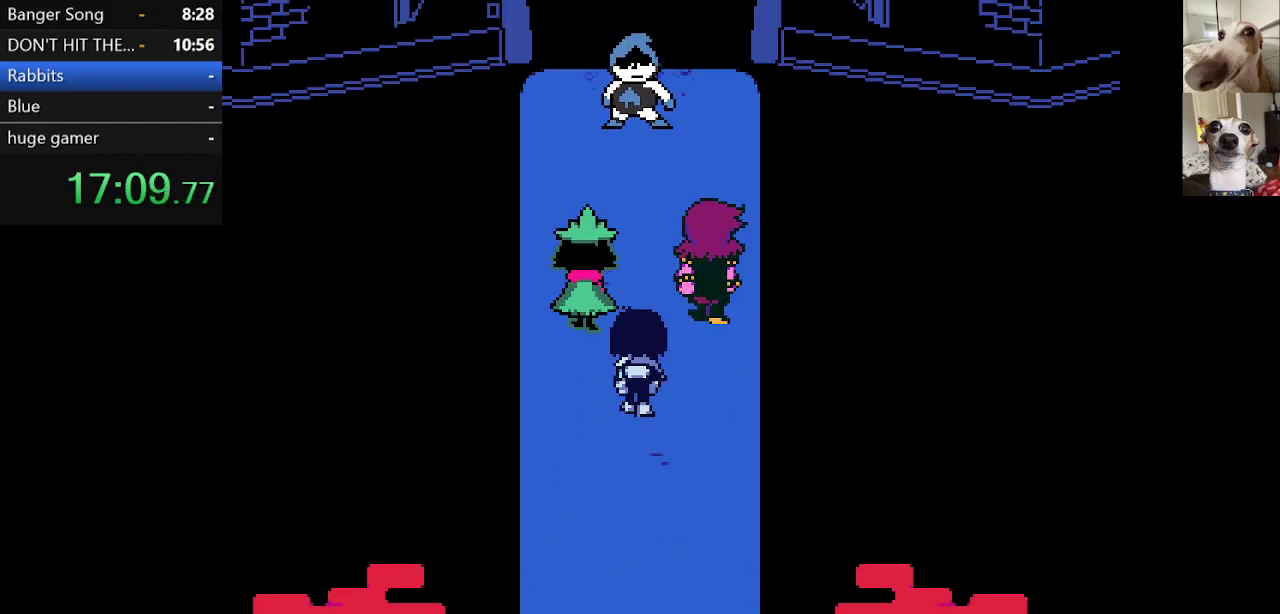
{"keys": ["c", "x", "z"], "events": [[50, "return", "down"], [150, "return", "up"], [150, "z", "up"], [183, "return", "down"], [183, "z", "down"], [233, "return", "up"], [283, "return", "down"], [283, "z", "up"], [333, "z", "down"], [383, "return", "up"], [417, "return", "down"], [417, "z", "up"], [483, "return", "up"], [483, "z", "down"]]}
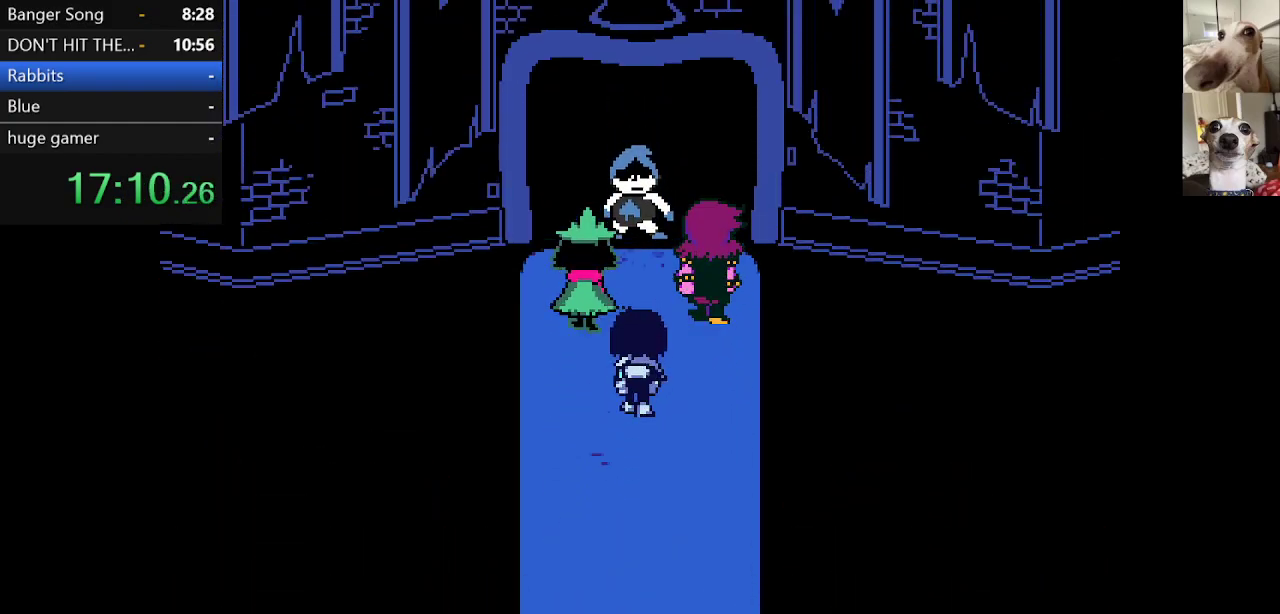
{"keys": ["c", "x"], "events": [[17, "return", "down"], [67, "return", "up"], [67, "z", "up"], [117, "z", "down"], [167, "return", "down"], [200, "return", "up"], [200, "z", "up"], [267, "return", "down"], [300, "return", "up"], [300, "z", "down"], [450, "z", "up"]]}
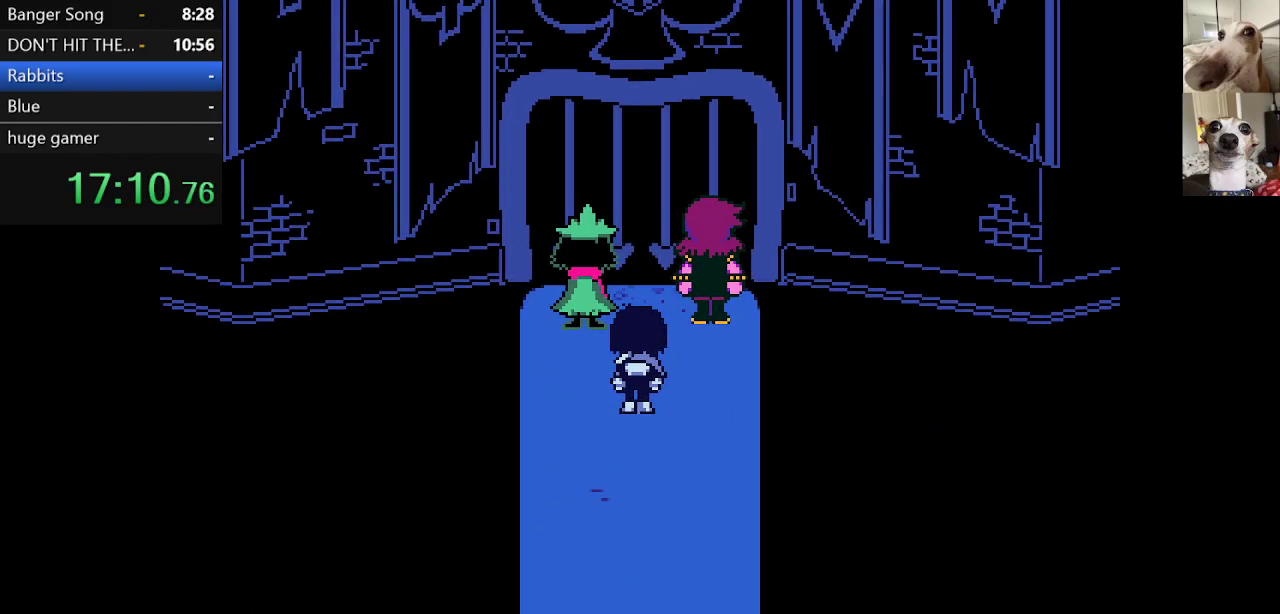
{"keys": ["c", "x"], "events": []}
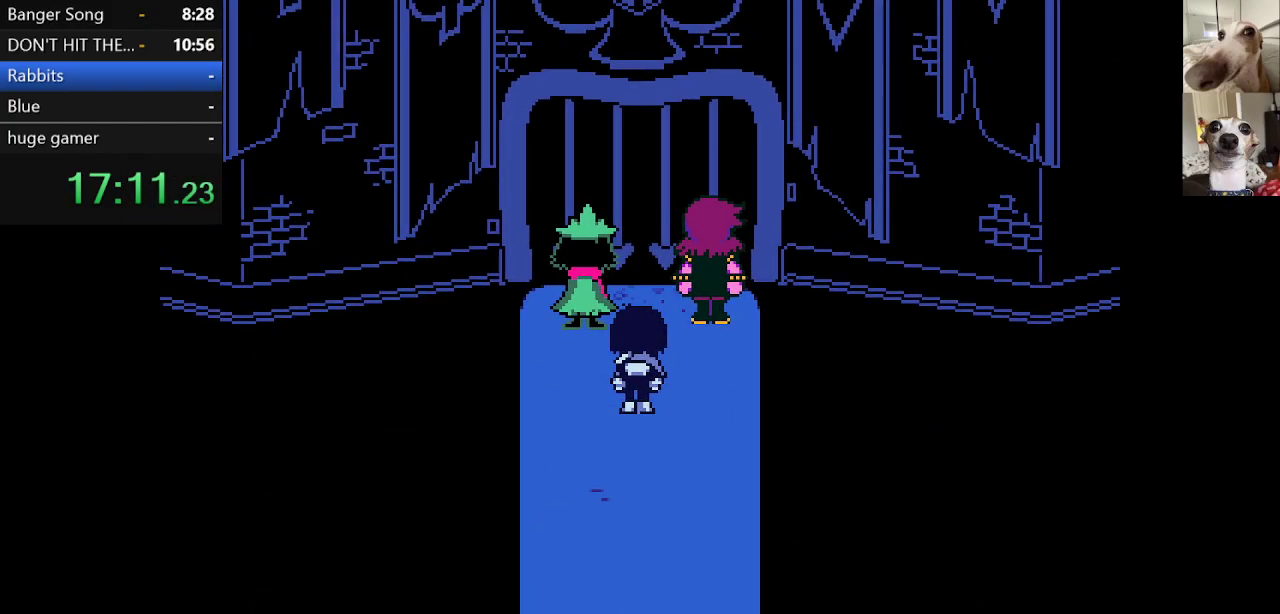
{"keys": ["c", "x"], "events": []}
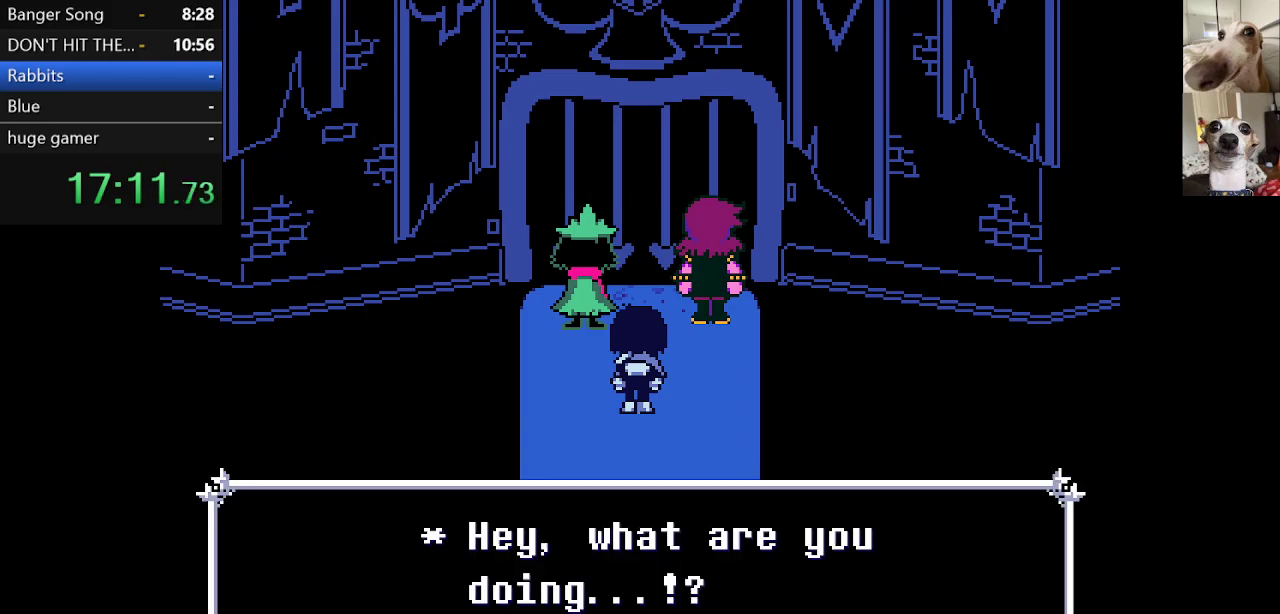
{"keys": ["c", "x"], "events": []}
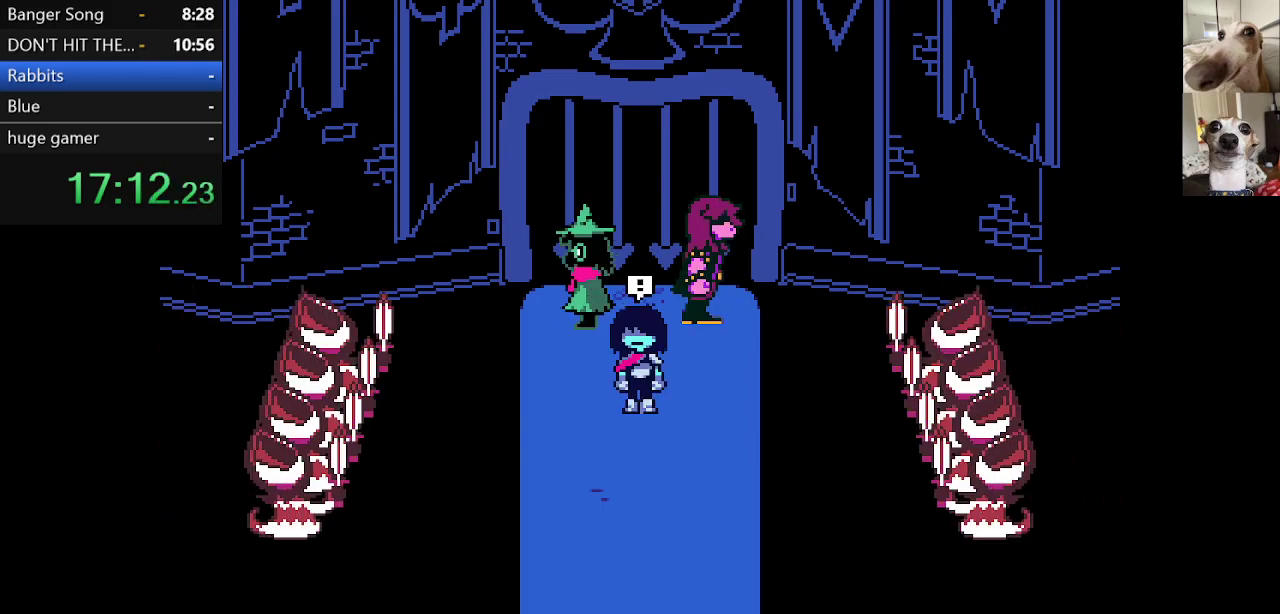
{"keys": ["c", "x"], "events": [[83, "z", "down"], [167, "z", "up"], [317, "z", "down"], [450, "z", "up"]]}
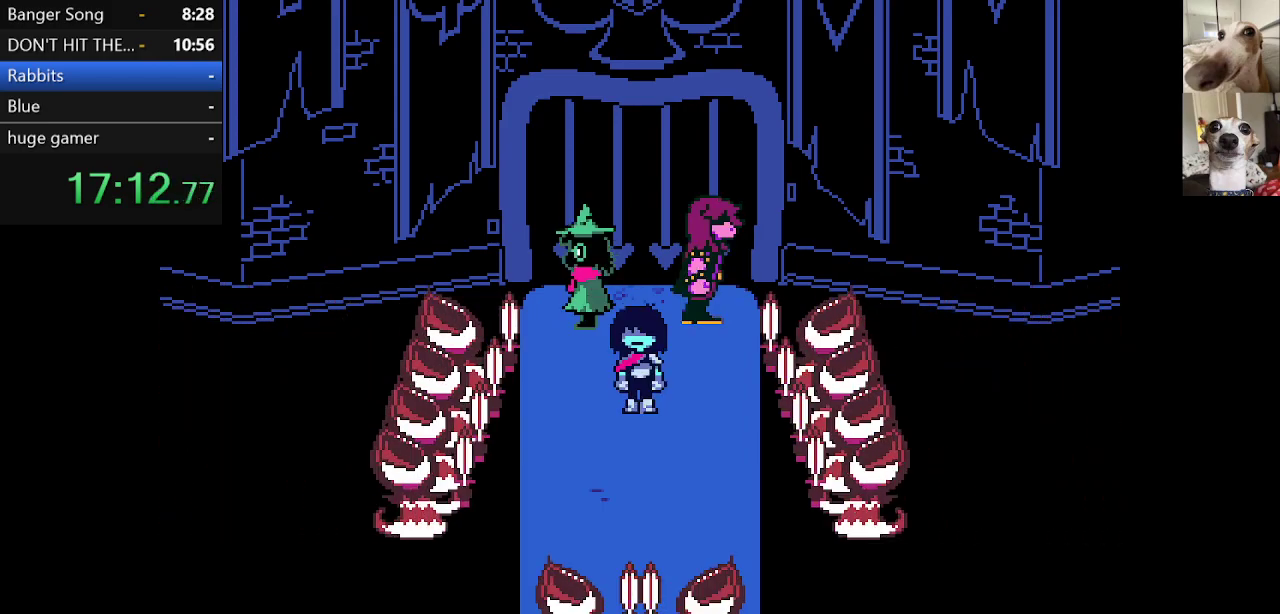
{"keys": ["c", "x", "z"], "events": [[100, "return", "down"], [100, "z", "down"], [200, "return", "up"], [233, "return", "down"], [233, "z", "up"], [333, "return", "up"], [333, "z", "down"], [383, "return", "down"], [417, "z", "up"], [483, "return", "up"], [483, "z", "down"]]}
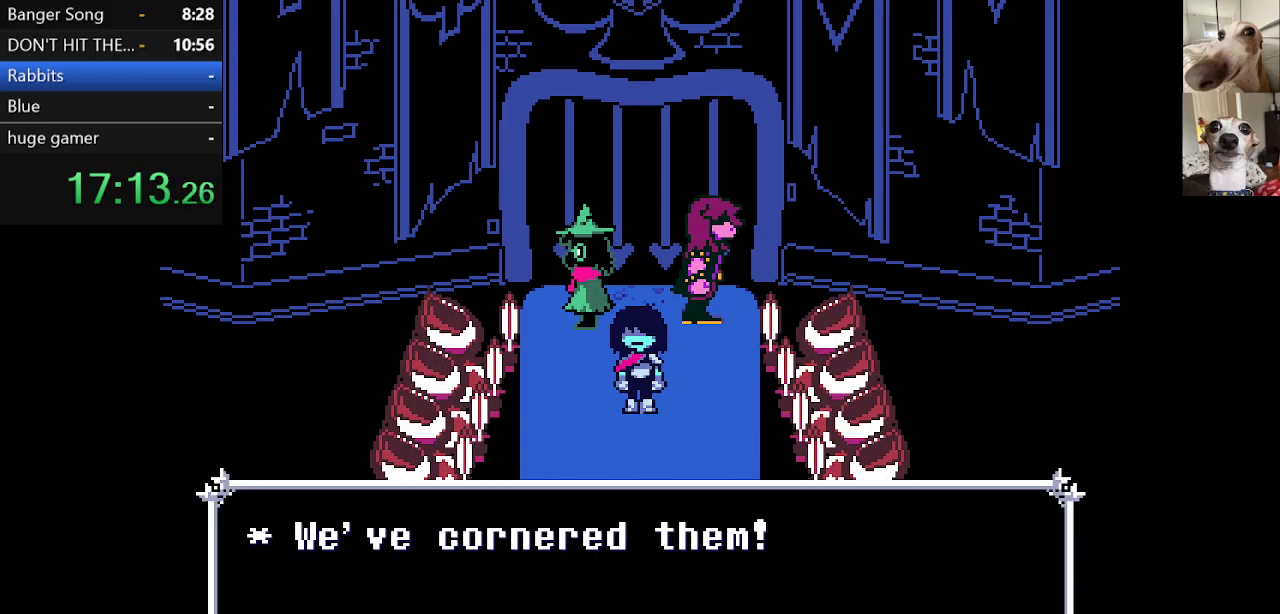
{"keys": ["c", "x", "z"], "events": [[17, "return", "down"], [67, "z", "up"], [117, "return", "up"], [167, "return", "down"], [167, "z", "down"], [200, "return", "up"], [267, "return", "down"], [267, "z", "up"], [300, "z", "down"], [350, "return", "up"], [417, "z", "up"], [467, "z", "down"]]}
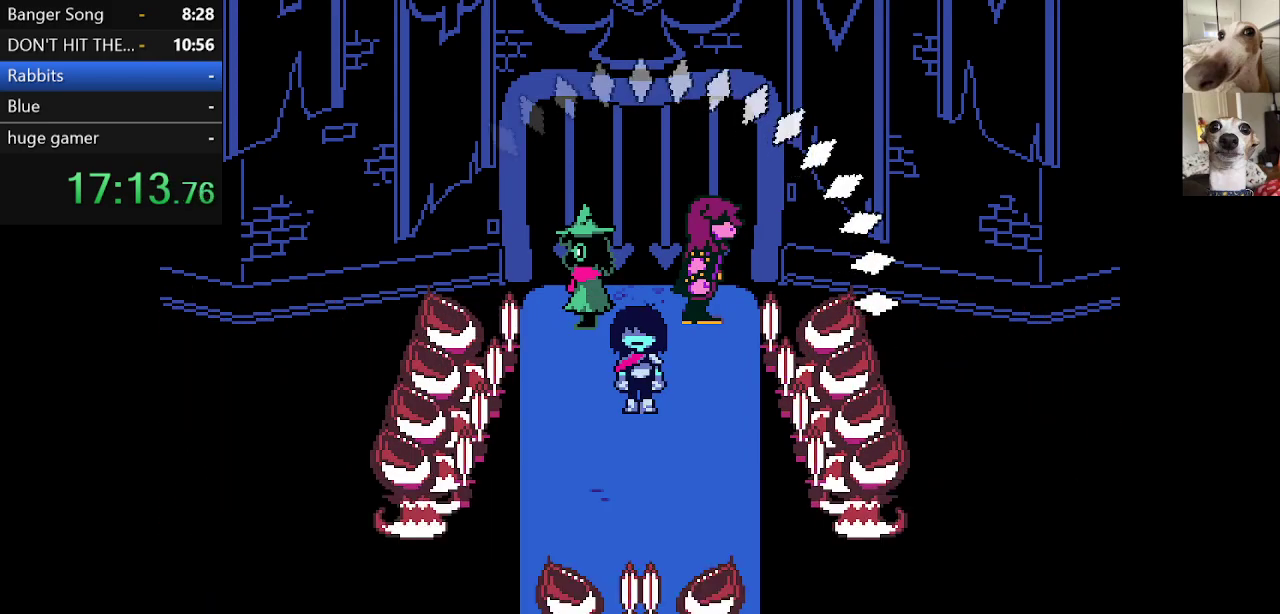
{"keys": ["c", "x", "z"], "events": [[100, "z", "up"], [417, "z", "down"]]}
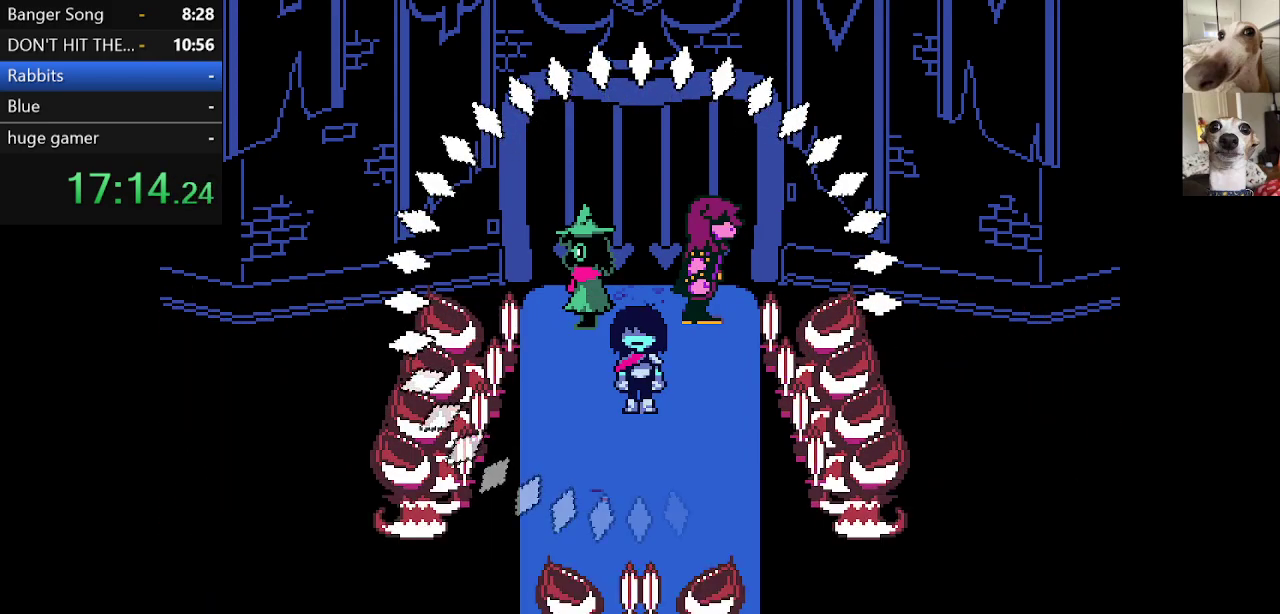
{"keys": ["c", "x"], "events": [[67, "z", "up"]]}
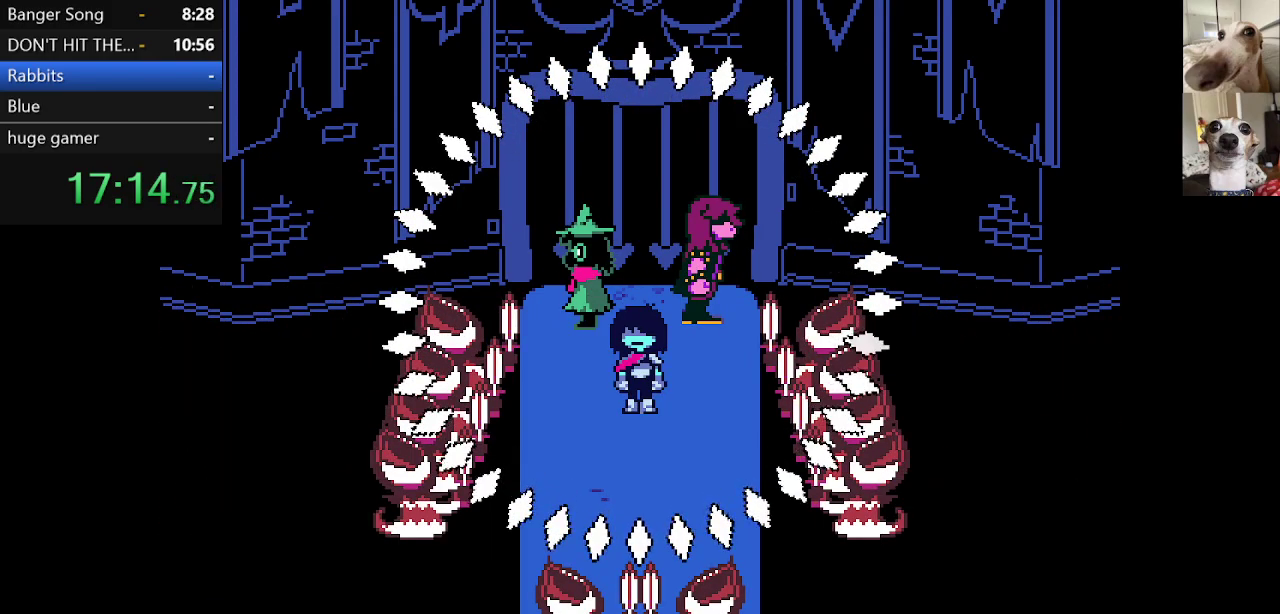
{"keys": ["c", "x"], "events": [[83, "z", "down"], [167, "z", "up"]]}
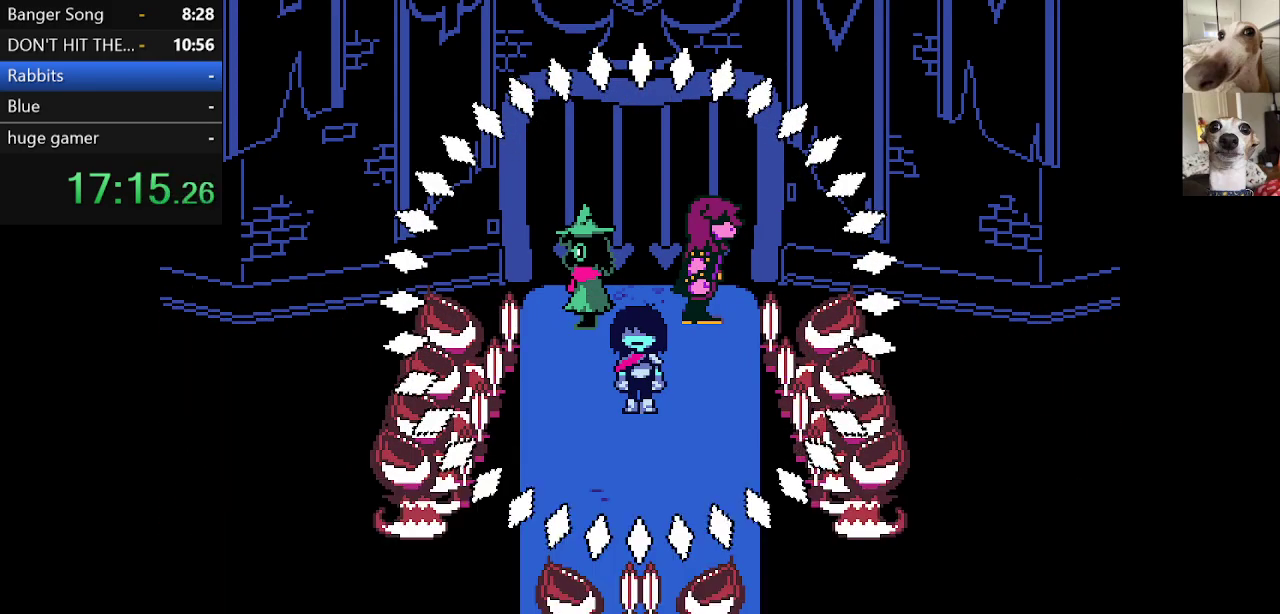
{"keys": ["c", "x"], "events": [[100, "z", "down"], [283, "z", "up"]]}
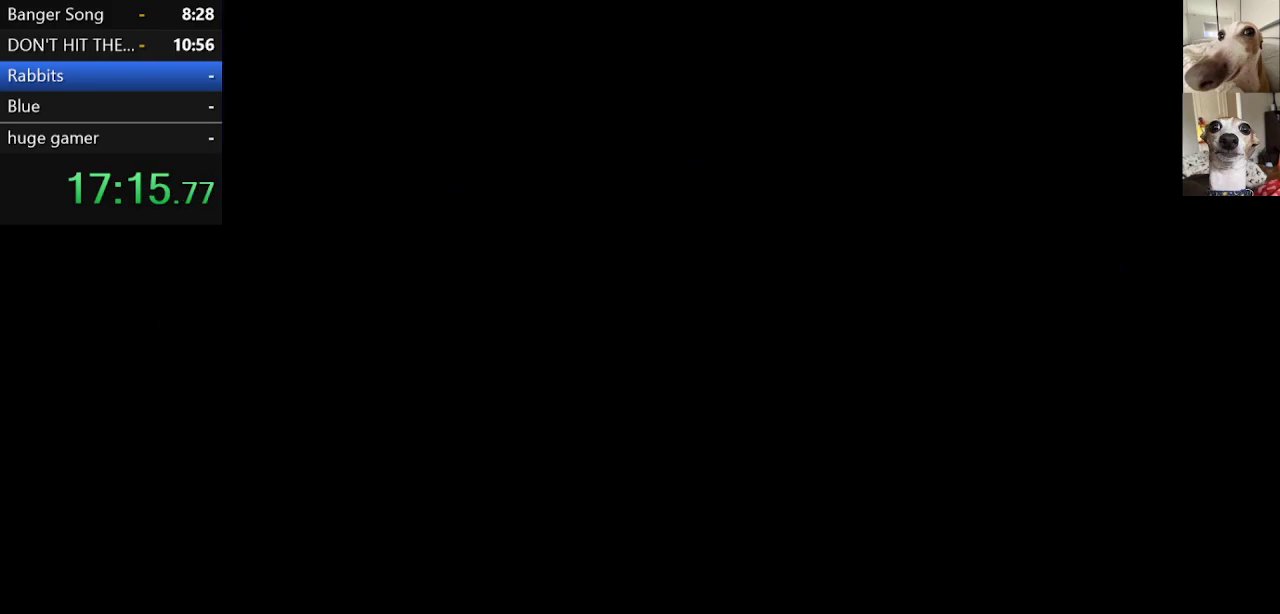
{"keys": ["c", "x", "z"], "events": [[483, "z", "down"]]}
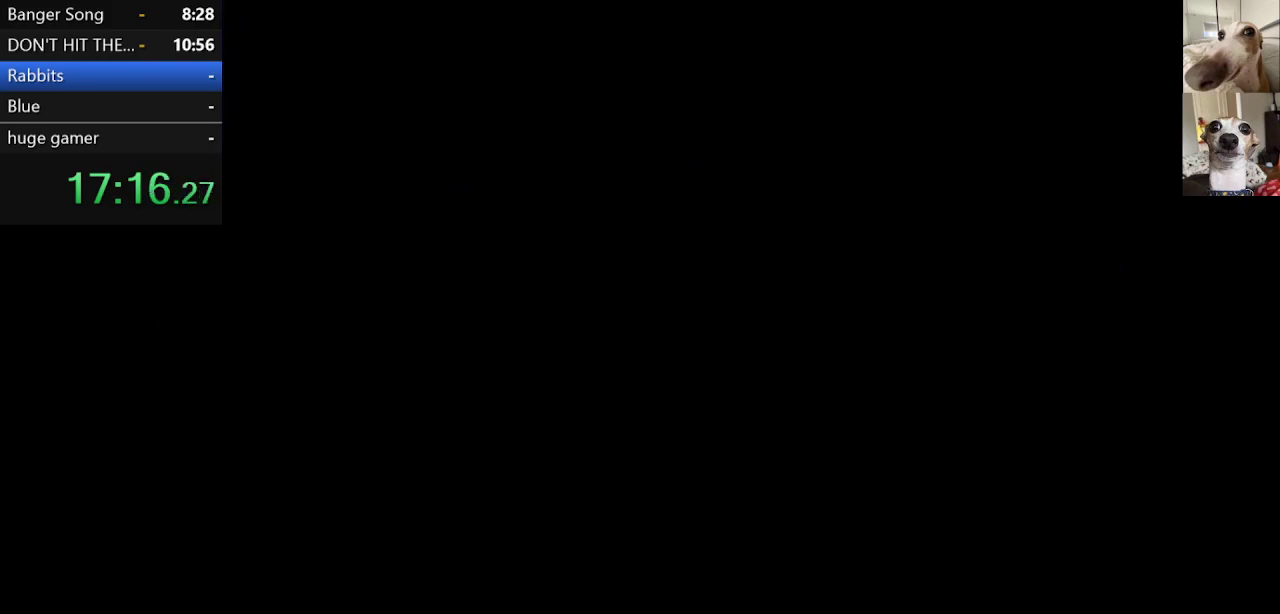
{"keys": ["c", "x", "z"], "events": [[133, "z", "up"], [317, "z", "down"], [367, "z", "up"], [500, "z", "down"]]}
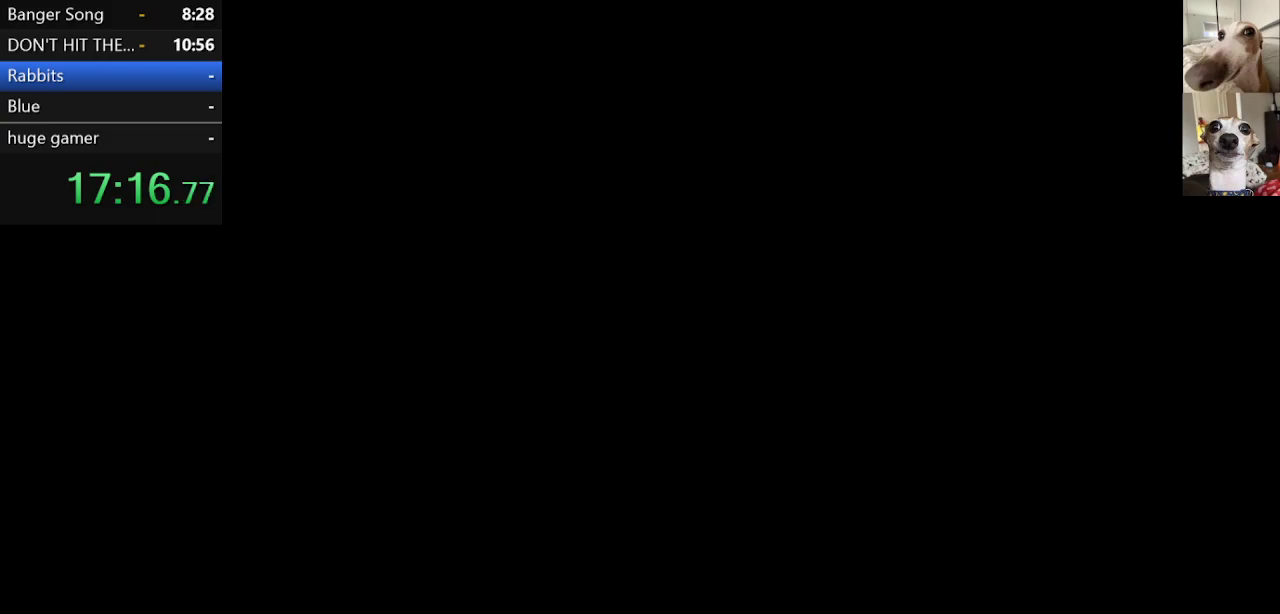
{"keys": ["c", "x", "z"], "events": [[100, "z", "up"], [433, "z", "down"]]}
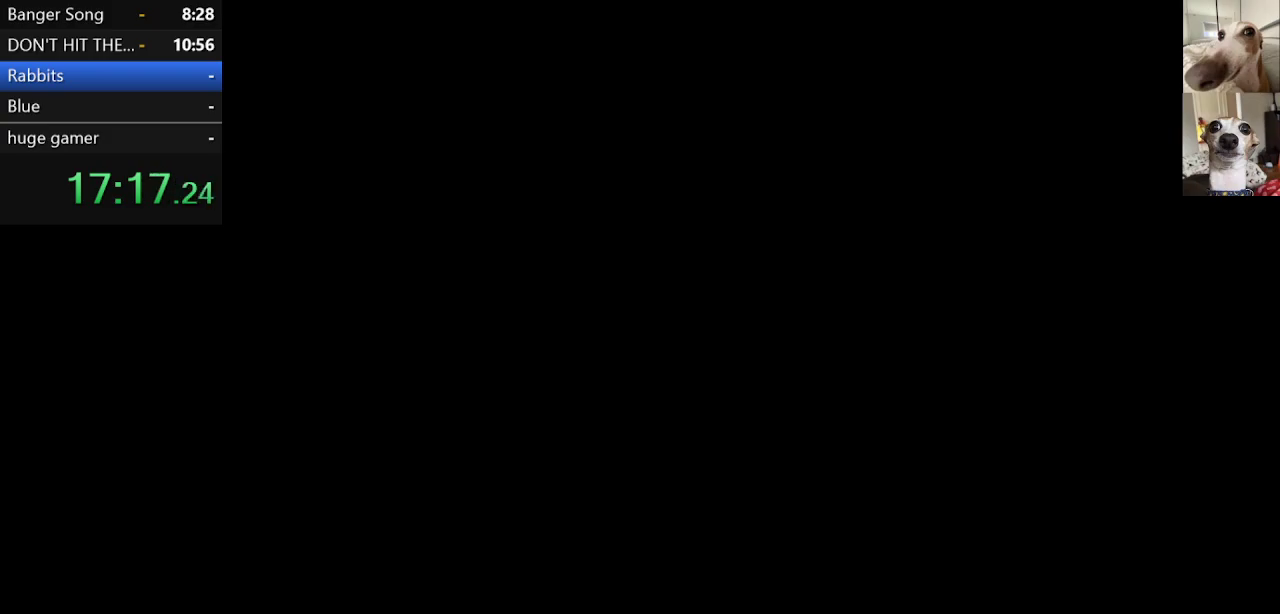
{"keys": ["c", "x"], "events": [[67, "z", "up"], [167, "z", "down"], [317, "z", "up"], [400, "z", "down"], [500, "z", "up"]]}
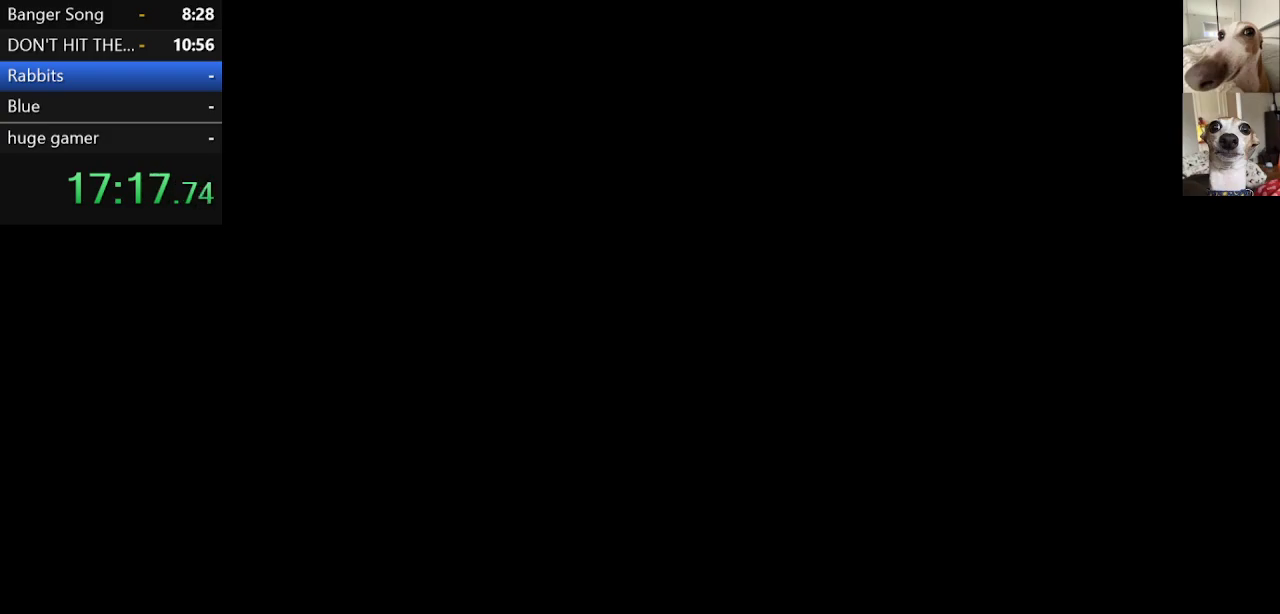
{"keys": ["c", "x"], "events": [[133, "z", "down"], [267, "z", "up"], [317, "z", "down"], [467, "z", "up"]]}
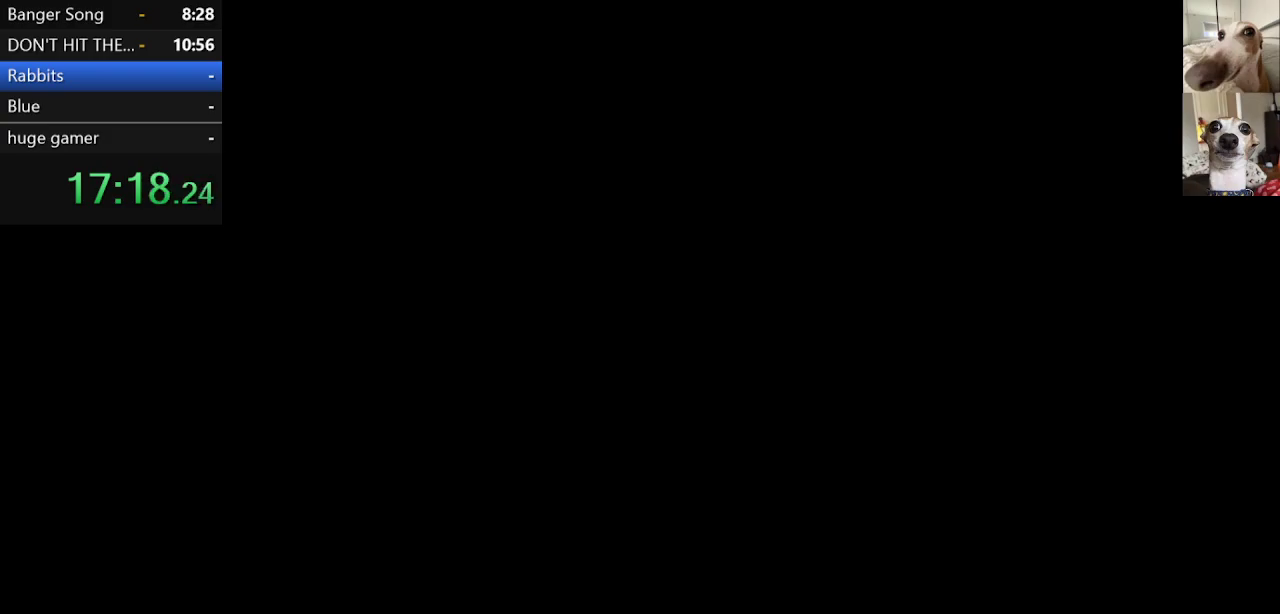
{"keys": ["c", "x", "z"], "events": [[67, "z", "down"], [133, "z", "up"], [233, "z", "down"], [367, "z", "up"], [467, "z", "down"]]}